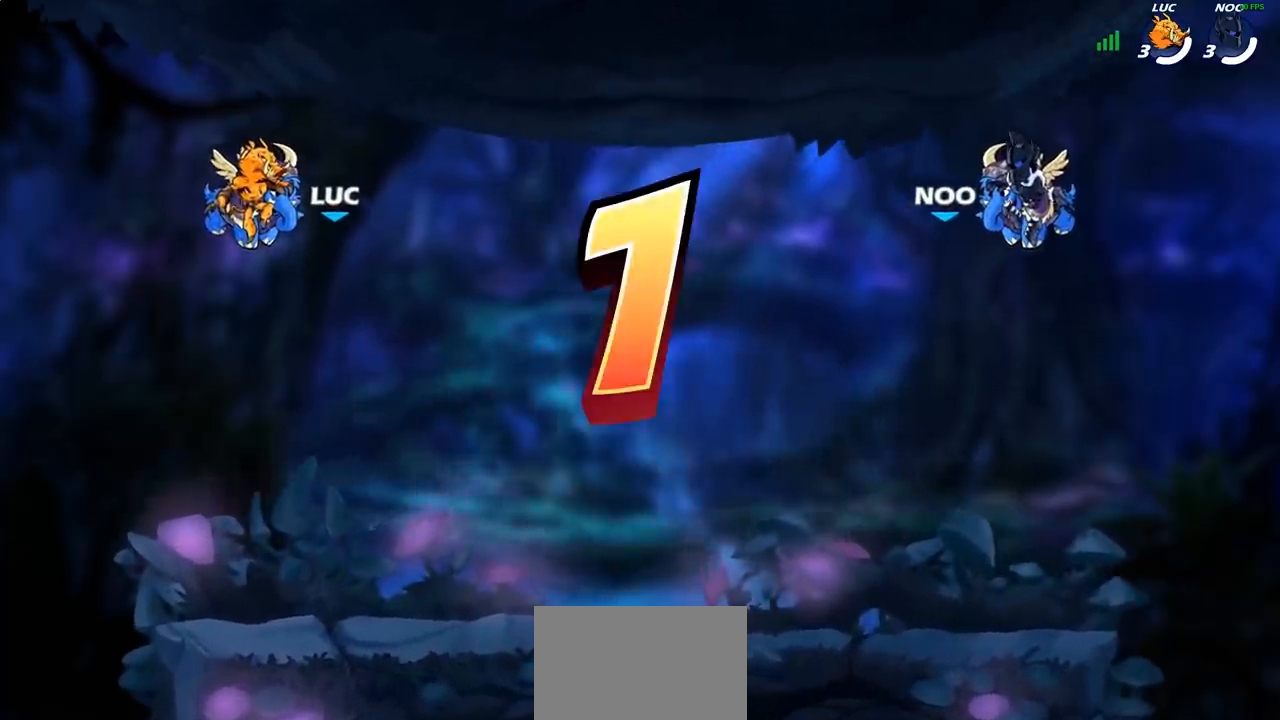
Gameplay with a controller (PlayStation layout); each line is a JSON object with the inputs held at the frame after it. "events" lists button and stick changes between this image and that frame as [ms after this image, input, new state], when the widget could be followed in between.
{"buttons": ["SELECT"], "left_stick": "center", "right_stick": "center", "events": [[183, "SELECT", "down"]]}
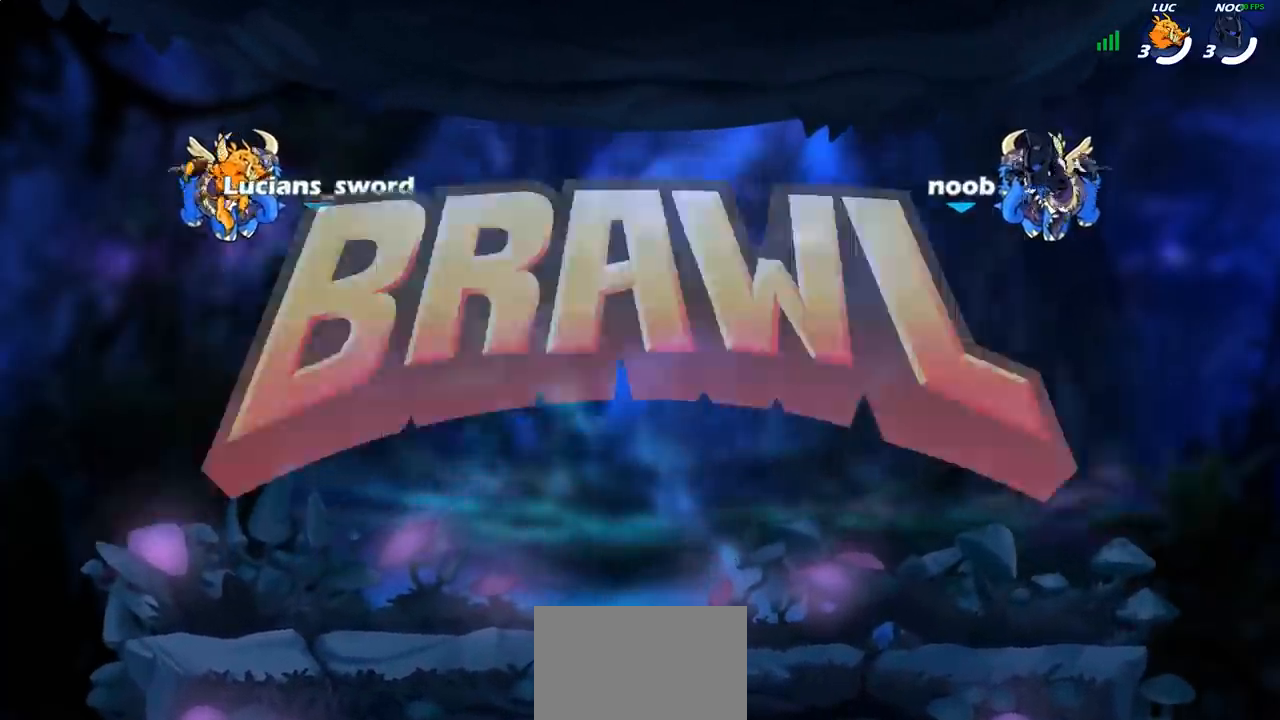
{"buttons": ["SELECT"], "left_stick": "center", "right_stick": "center", "events": []}
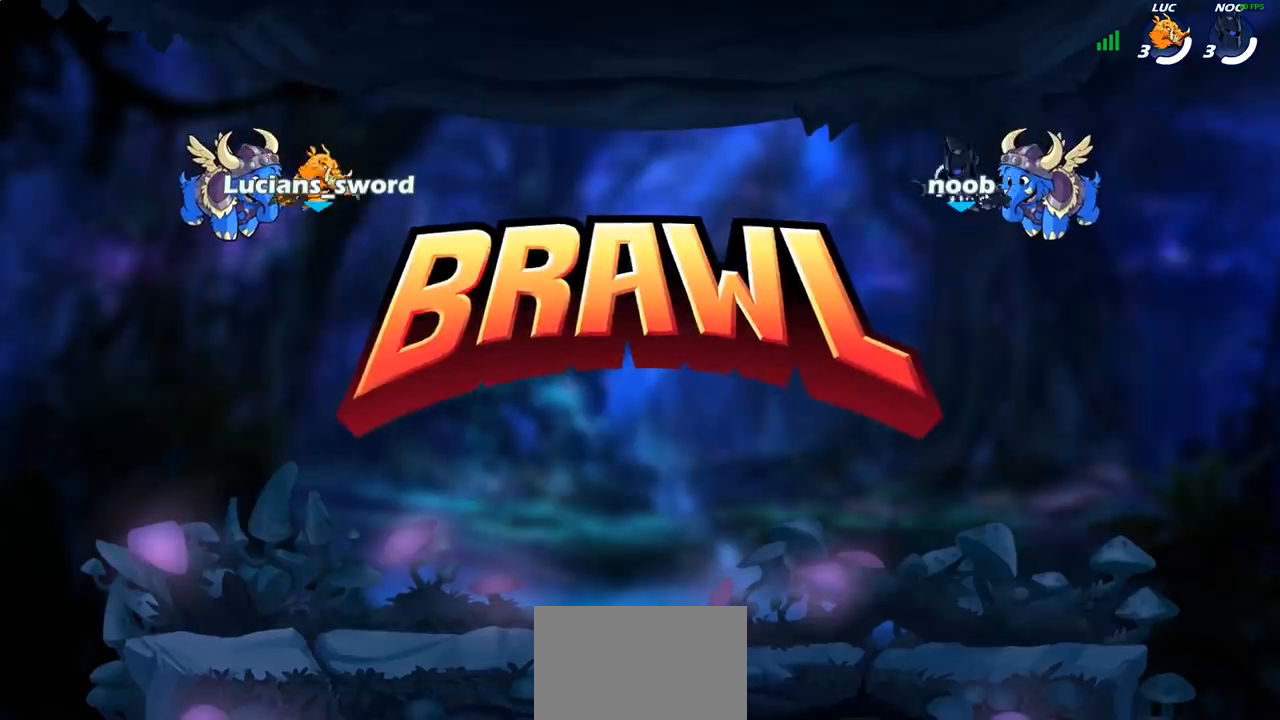
{"buttons": ["SELECT"], "left_stick": "center", "right_stick": "center", "events": []}
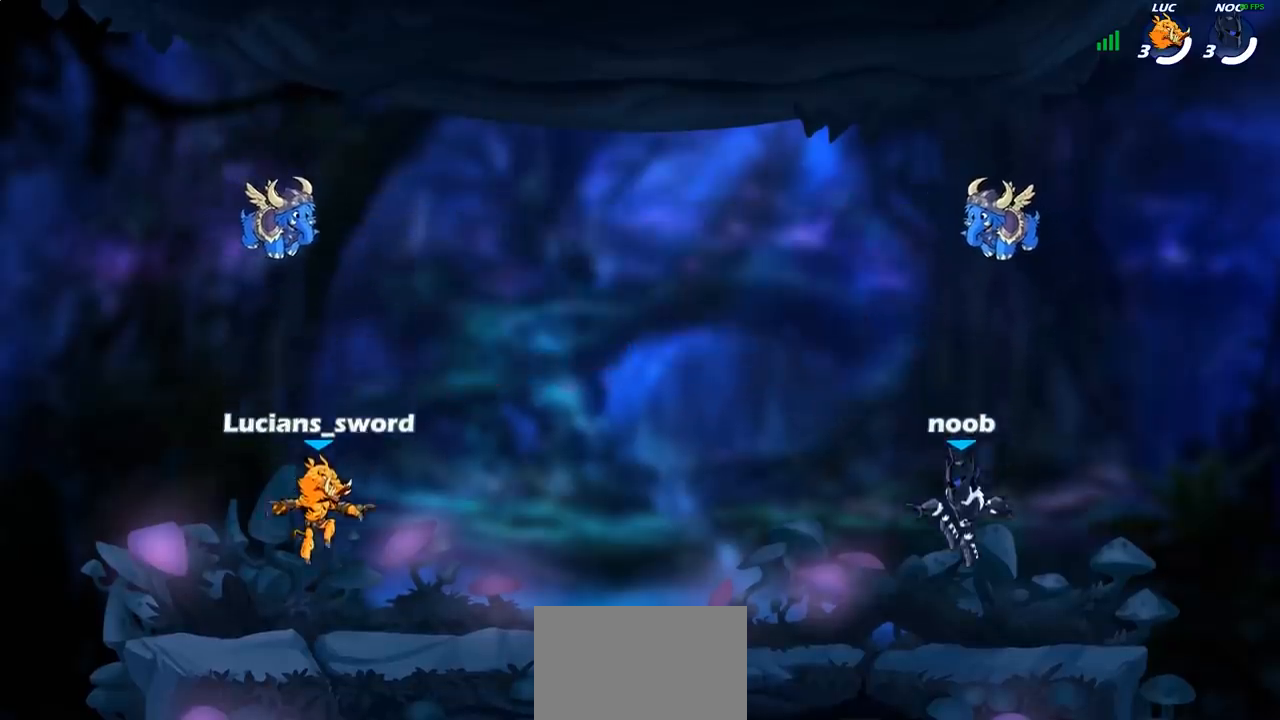
{"buttons": [], "left_stick": "center", "right_stick": "center", "events": [[333, "right_stick", "up"], [383, "SELECT", "up"], [467, "right_stick", "center"]]}
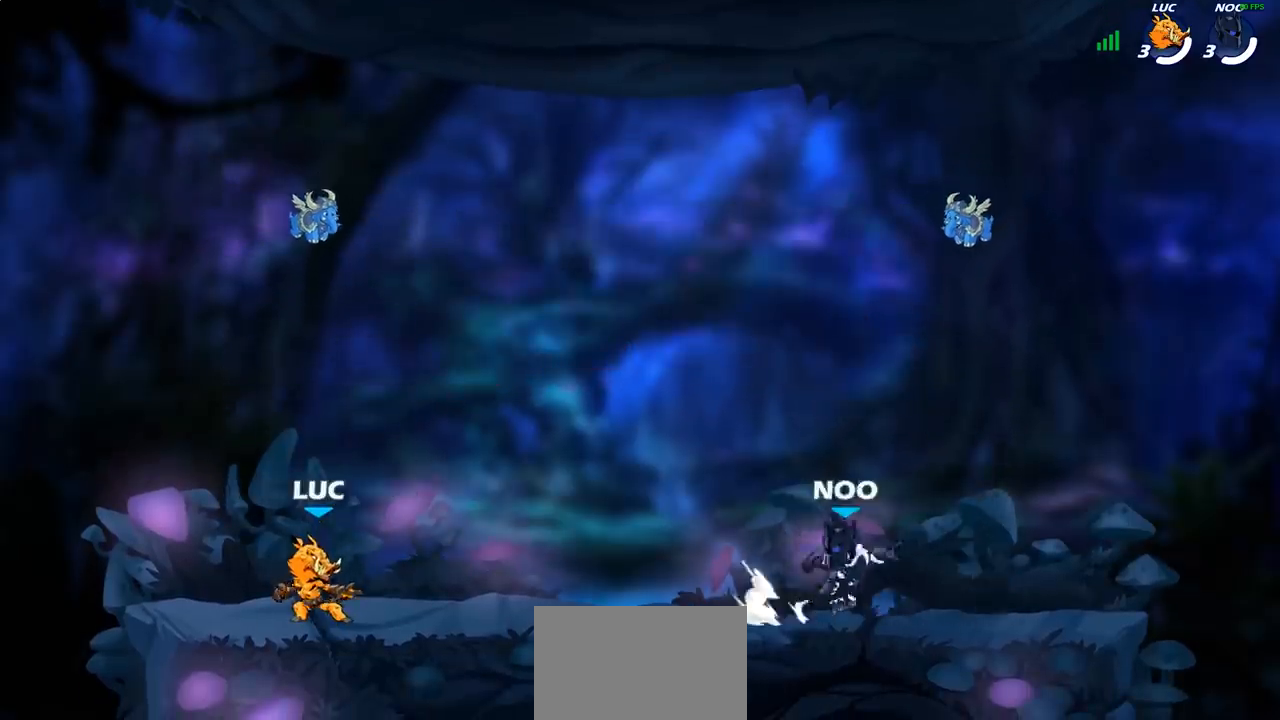
{"buttons": [], "left_stick": "center", "right_stick": "center", "events": []}
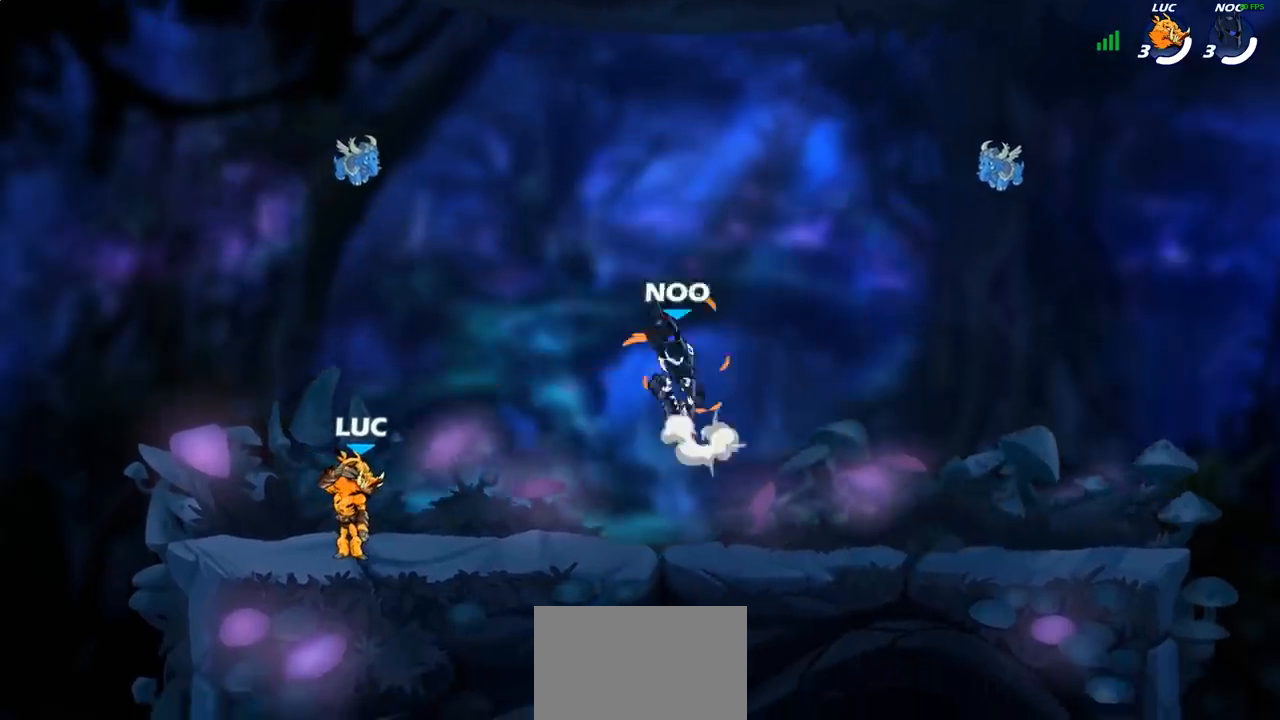
{"buttons": [], "left_stick": "center", "right_stick": "center", "events": []}
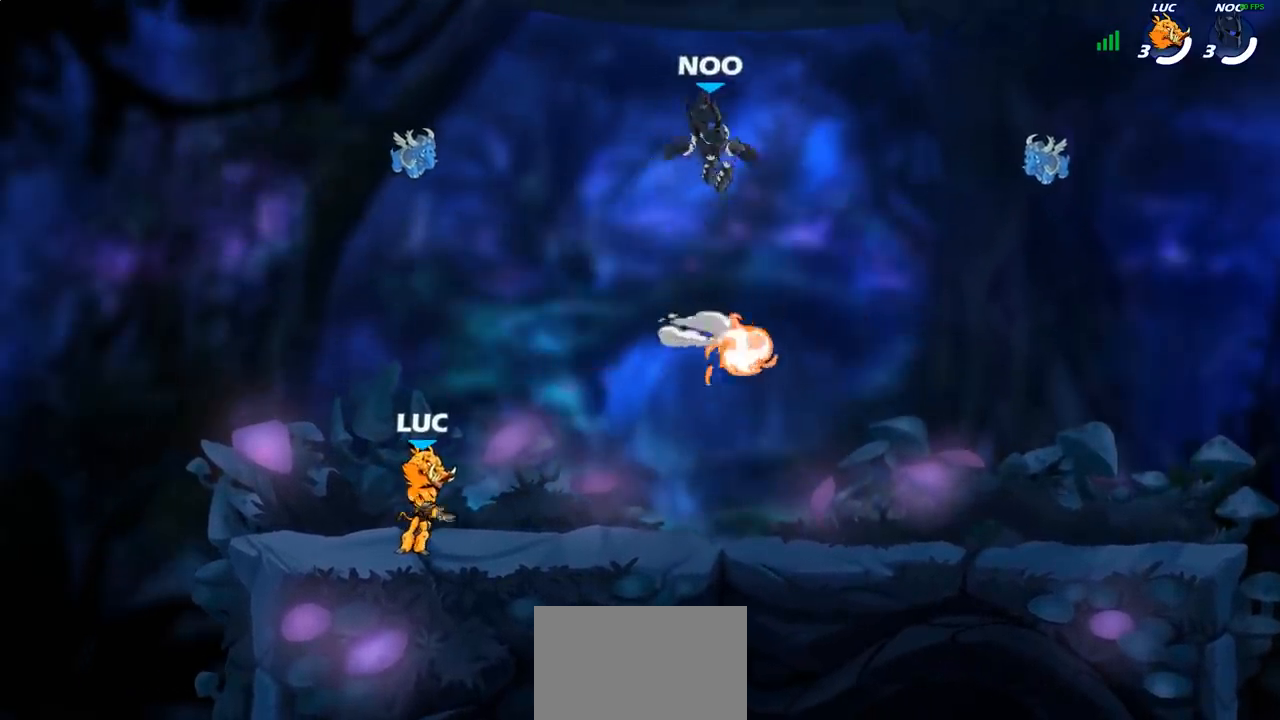
{"buttons": ["CROSS", "R2"], "left_stick": "right", "right_stick": "center", "events": [[150, "left_stick", "right"], [367, "R2", "down"], [417, "CROSS", "down"]]}
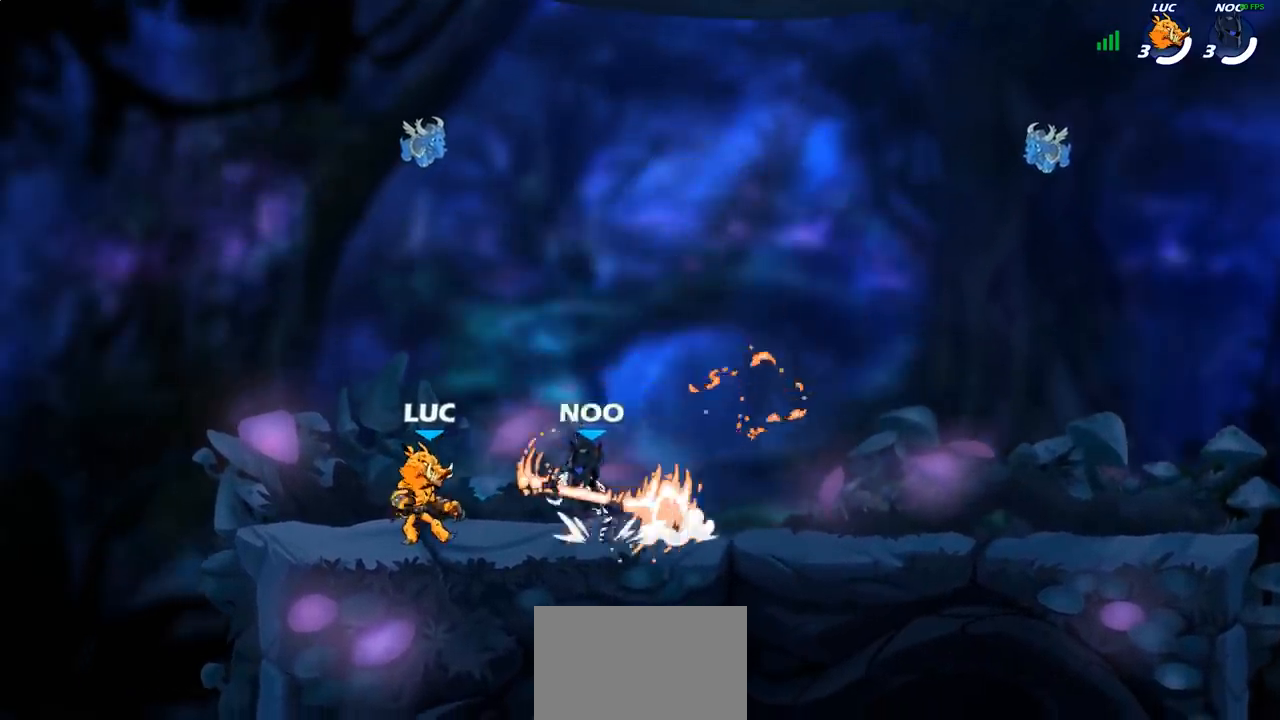
{"buttons": [], "left_stick": "right", "right_stick": "center", "events": [[33, "CROSS", "up"], [50, "R2", "up"], [150, "CROSS", "down"], [183, "R2", "down"], [267, "left_stick", "up-right"], [350, "CROSS", "up"], [383, "R2", "up"], [483, "left_stick", "right"]]}
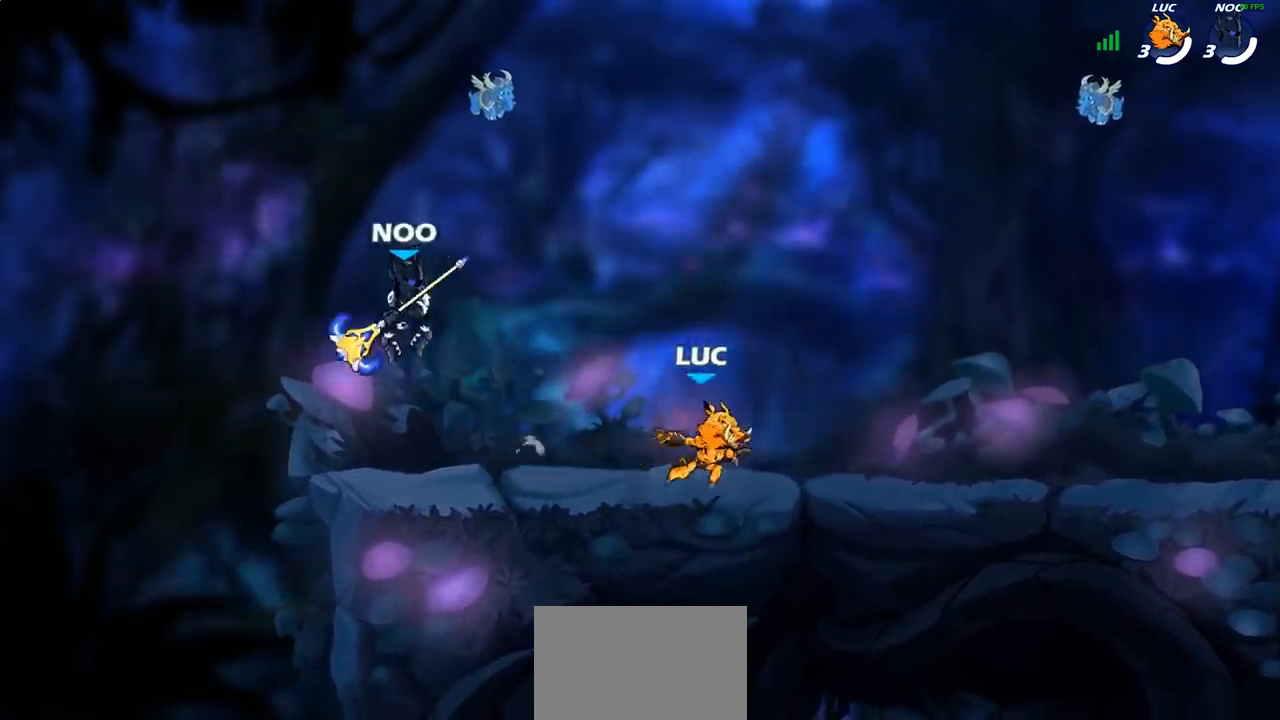
{"buttons": [], "left_stick": "down-left", "right_stick": "center", "events": [[200, "CROSS", "down"], [200, "R2", "down"], [350, "CROSS", "up"], [383, "R2", "up"], [417, "left_stick", "down"], [467, "left_stick", "down-left"]]}
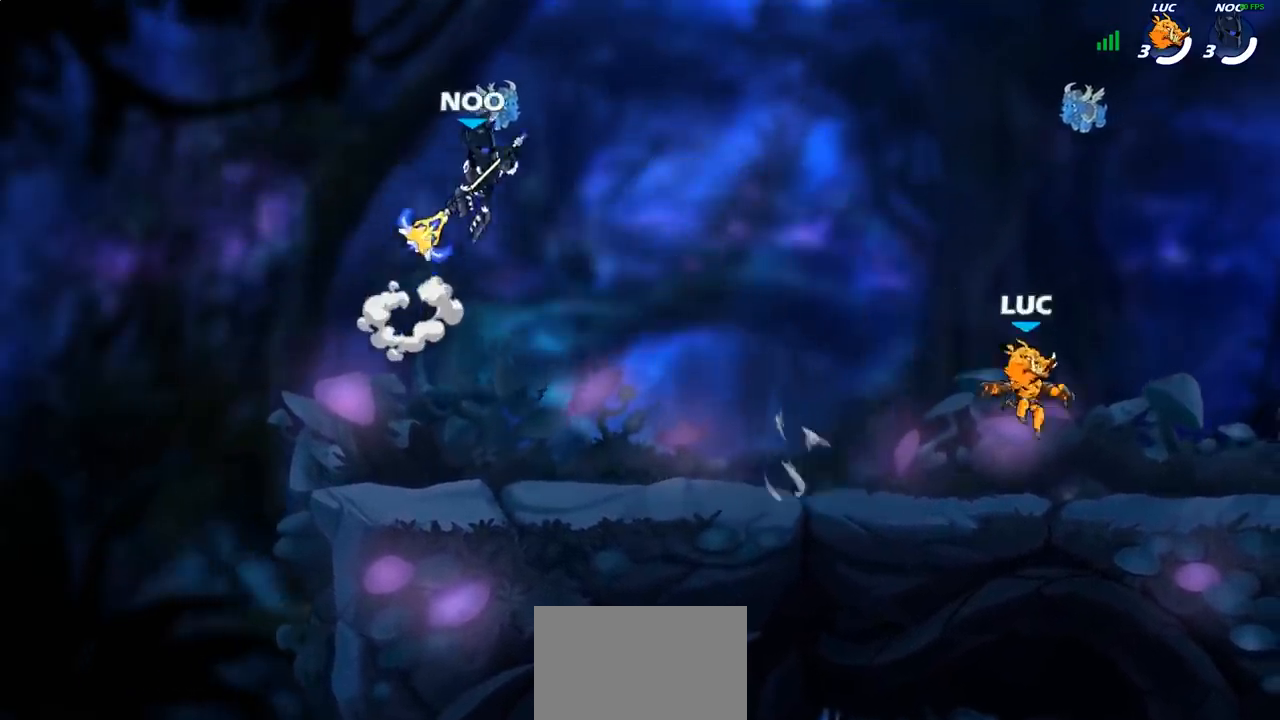
{"buttons": [], "left_stick": "right", "right_stick": "center", "events": [[83, "left_stick", "left"], [200, "R2", "down"], [250, "CROSS", "down"], [300, "left_stick", "down-left"], [333, "CROSS", "up"], [367, "R2", "up"], [400, "left_stick", "down-right"], [450, "left_stick", "right"]]}
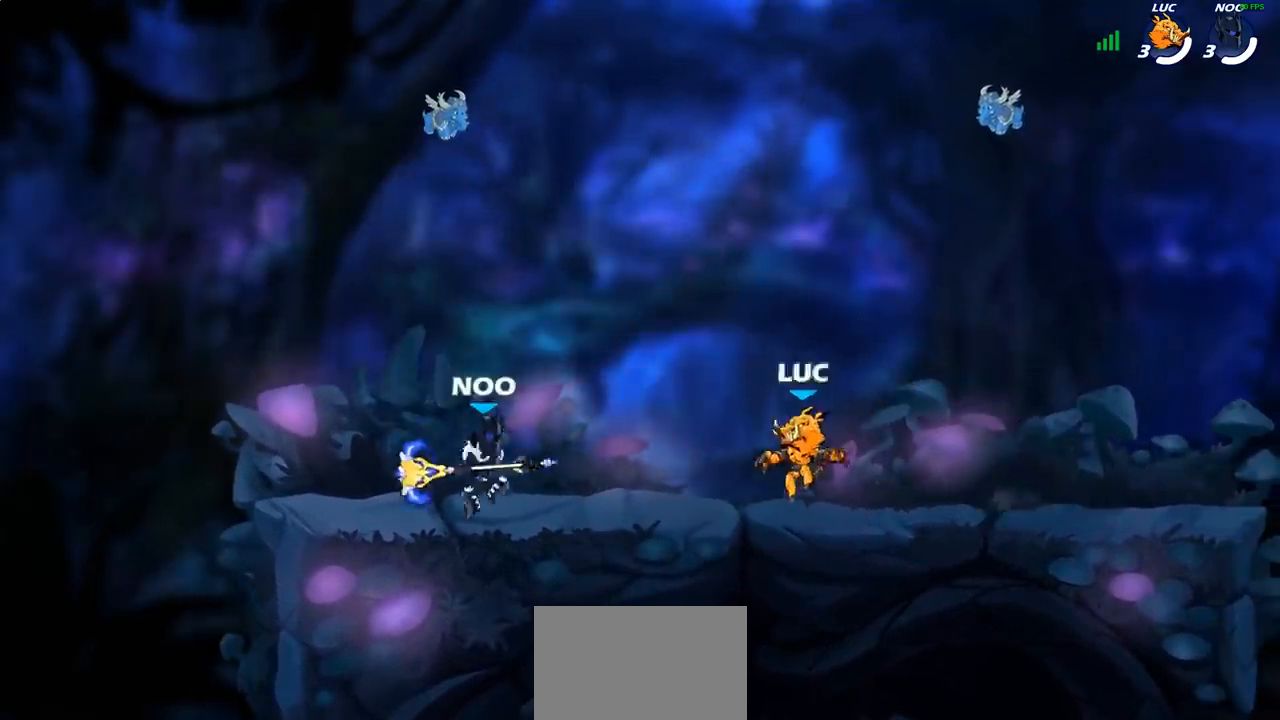
{"buttons": [], "left_stick": "right", "right_stick": "center", "events": [[33, "R2", "down"], [217, "R2", "up"]]}
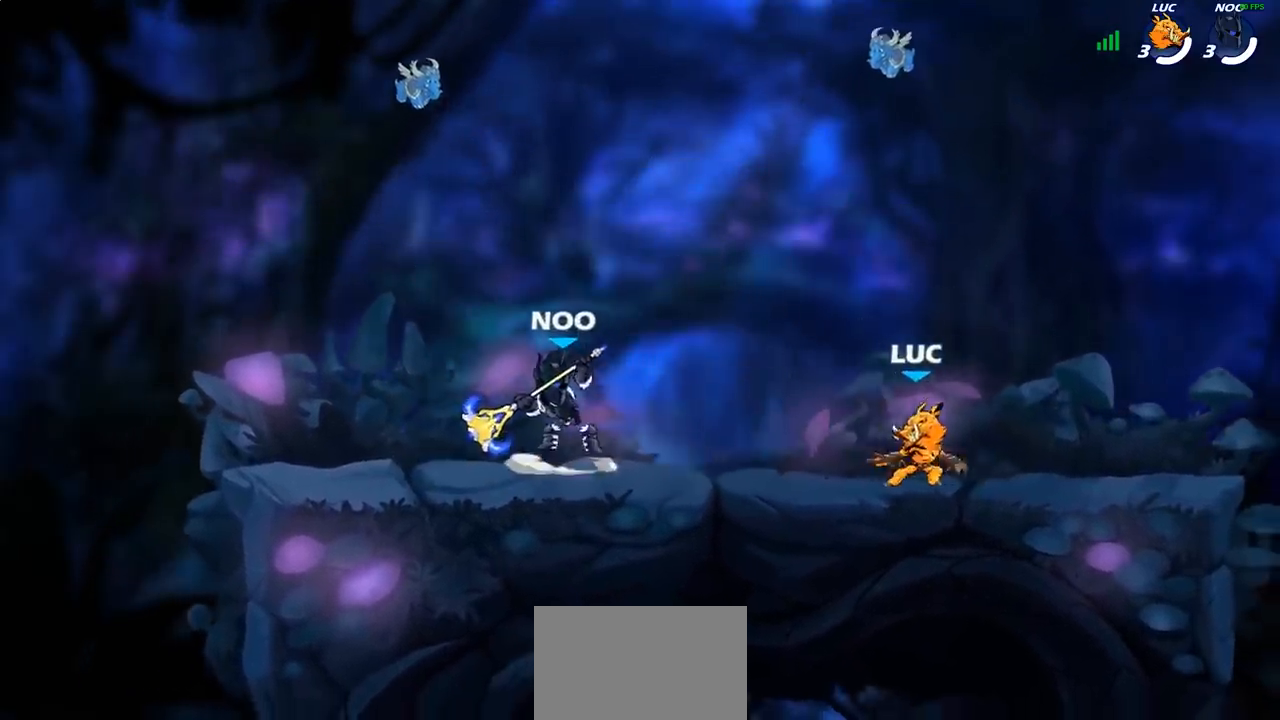
{"buttons": [], "left_stick": "right", "right_stick": "center", "events": [[200, "left_stick", "left"], [317, "R2", "down"], [467, "left_stick", "right"], [483, "R2", "up"]]}
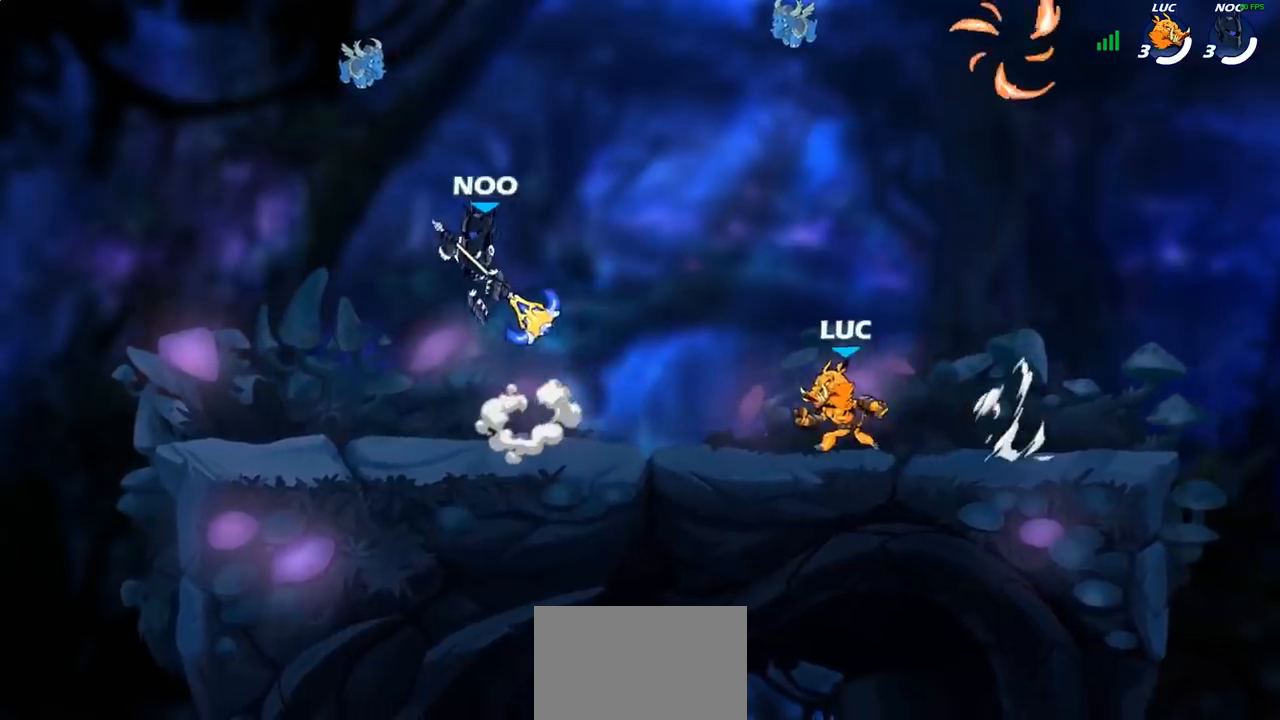
{"buttons": [], "left_stick": "center", "right_stick": "center", "events": [[50, "R2", "down"], [200, "R2", "up"], [250, "left_stick", "center"], [383, "CROSS", "down"], [467, "CROSS", "up"]]}
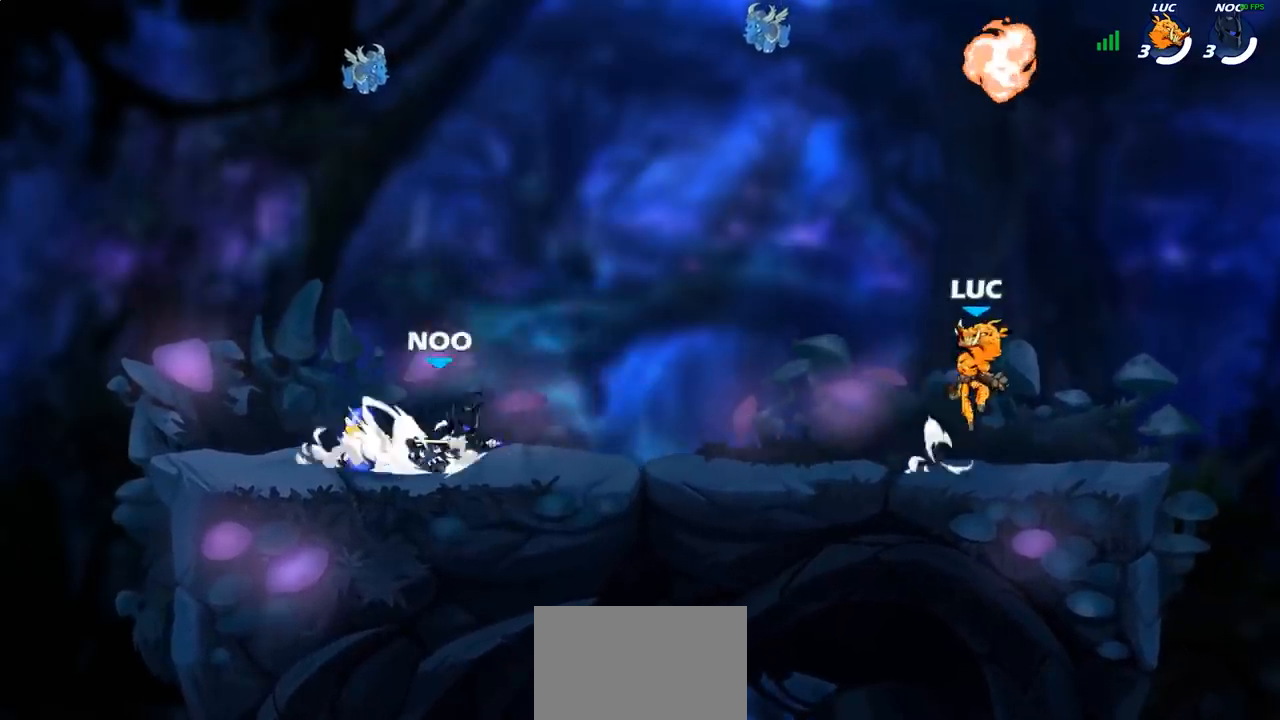
{"buttons": [], "left_stick": "down-left", "right_stick": "center", "events": [[83, "CROSS", "down"], [100, "left_stick", "up-left"], [167, "CROSS", "up"], [217, "R1", "down"], [333, "R1", "up"], [333, "left_stick", "down-right"], [467, "left_stick", "down-left"]]}
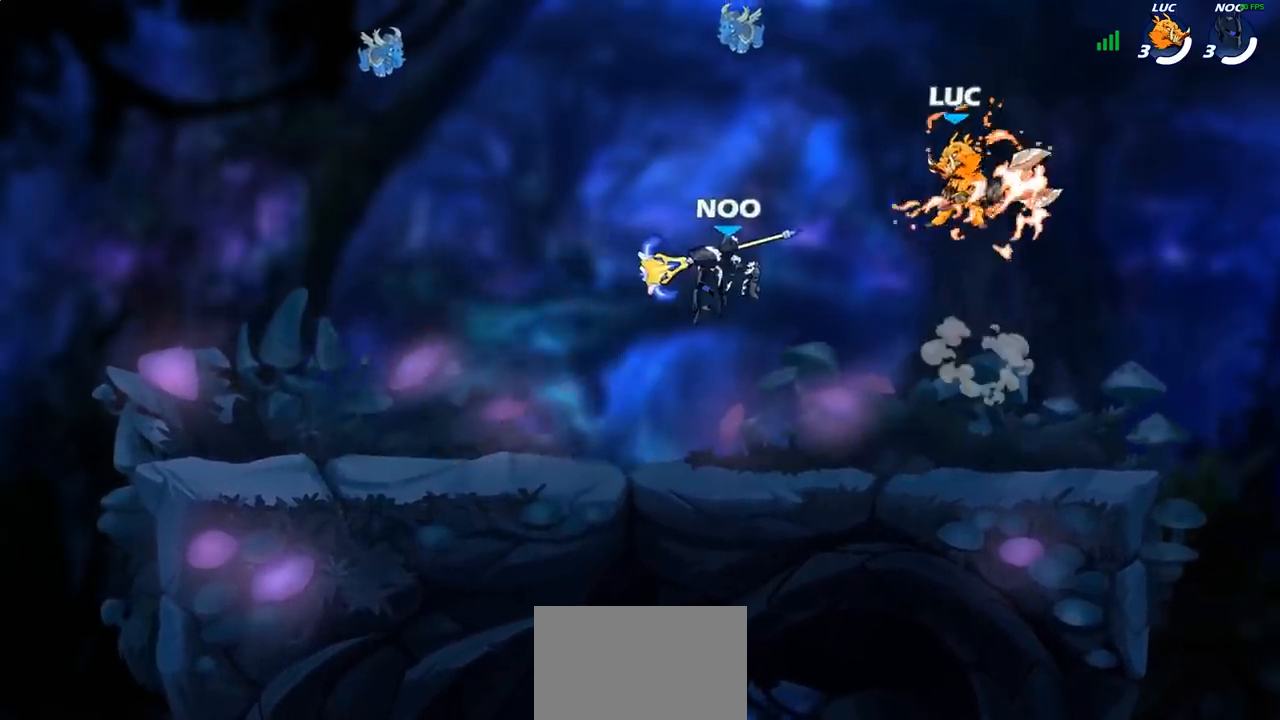
{"buttons": [], "left_stick": "center", "right_stick": "center", "events": [[33, "SQUARE", "down"], [83, "left_stick", "center"], [100, "SQUARE", "up"]]}
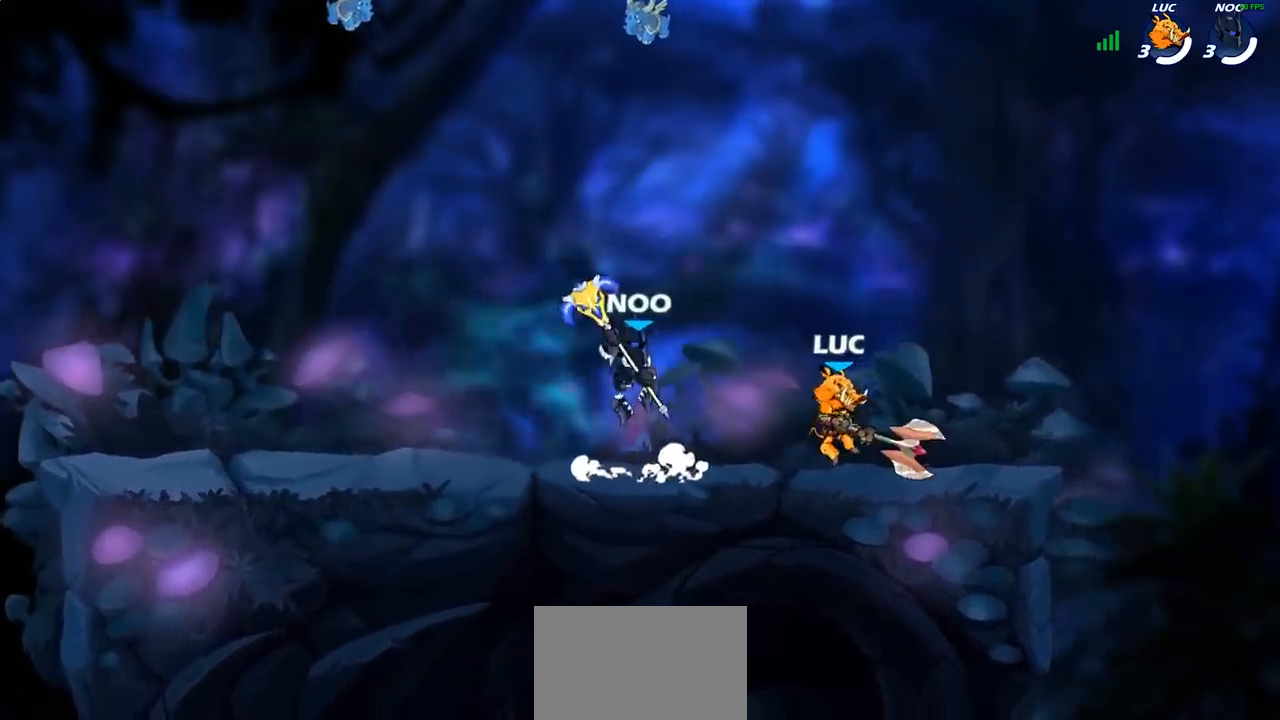
{"buttons": [], "left_stick": "center", "right_stick": "center", "events": [[300, "SQUARE", "down"], [400, "SQUARE", "up"]]}
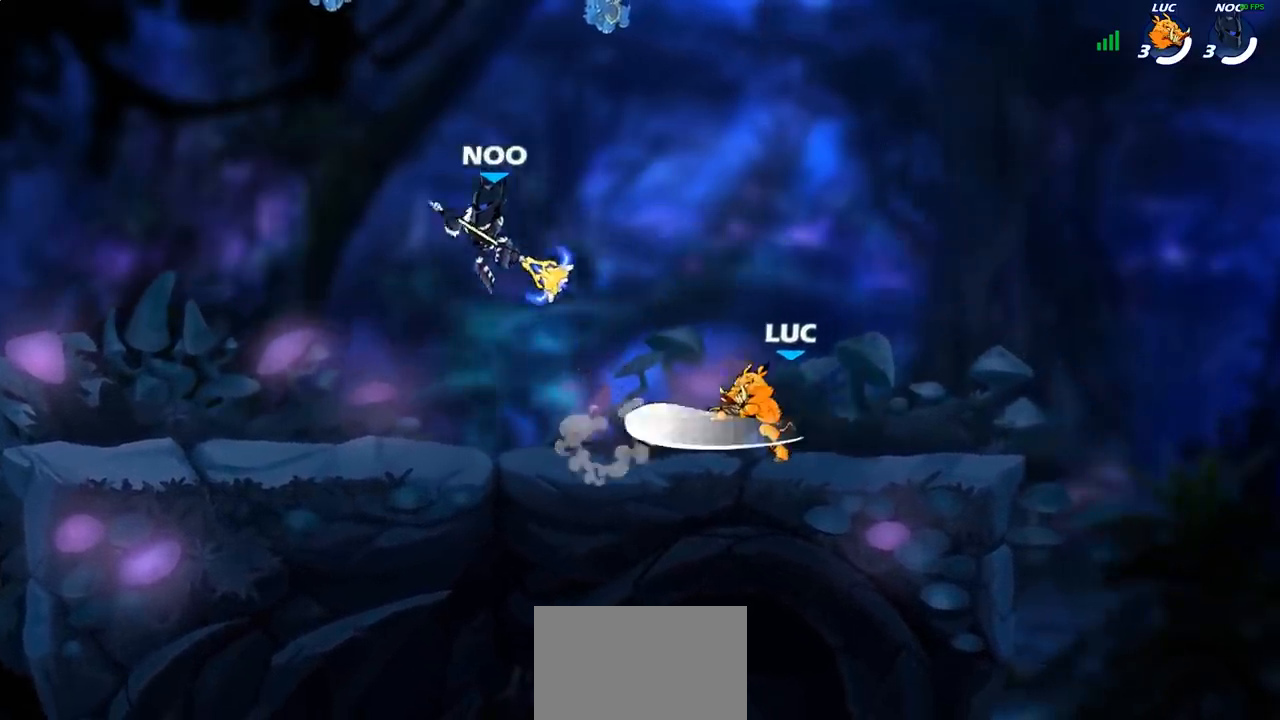
{"buttons": [], "left_stick": "center", "right_stick": "center", "events": []}
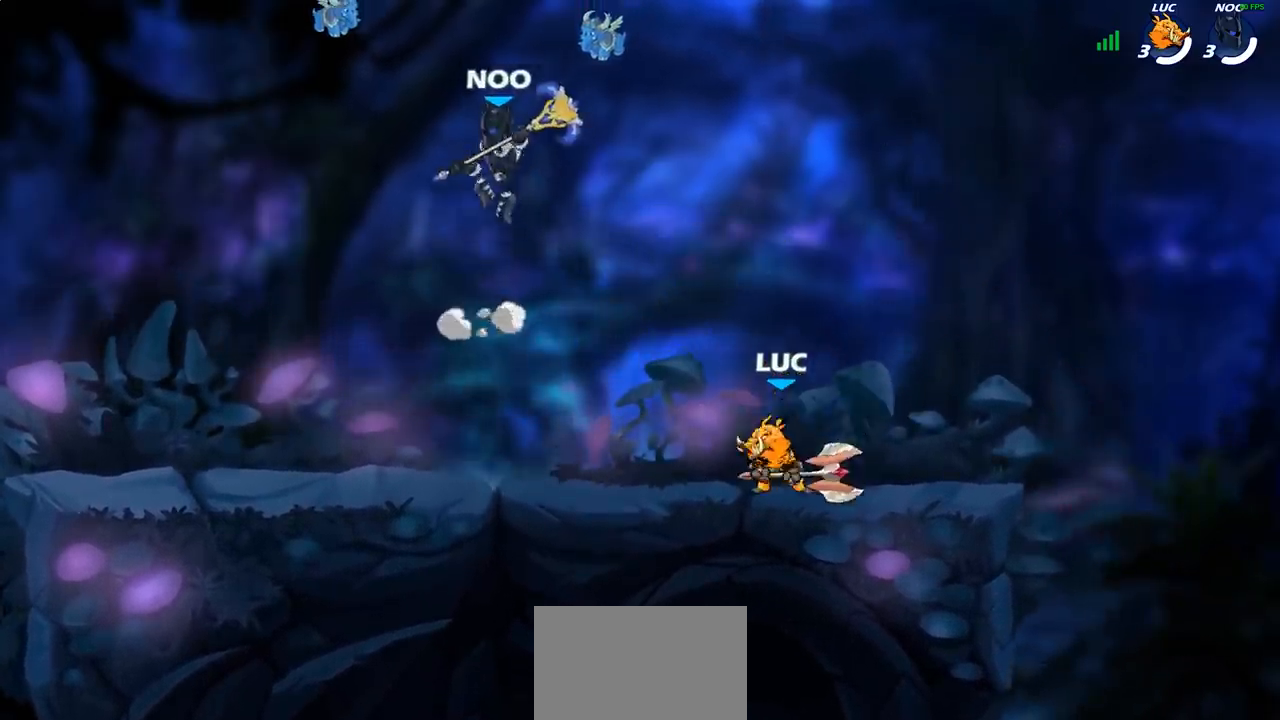
{"buttons": [], "left_stick": "center", "right_stick": "center", "events": [[17, "CROSS", "down"], [150, "CROSS", "up"]]}
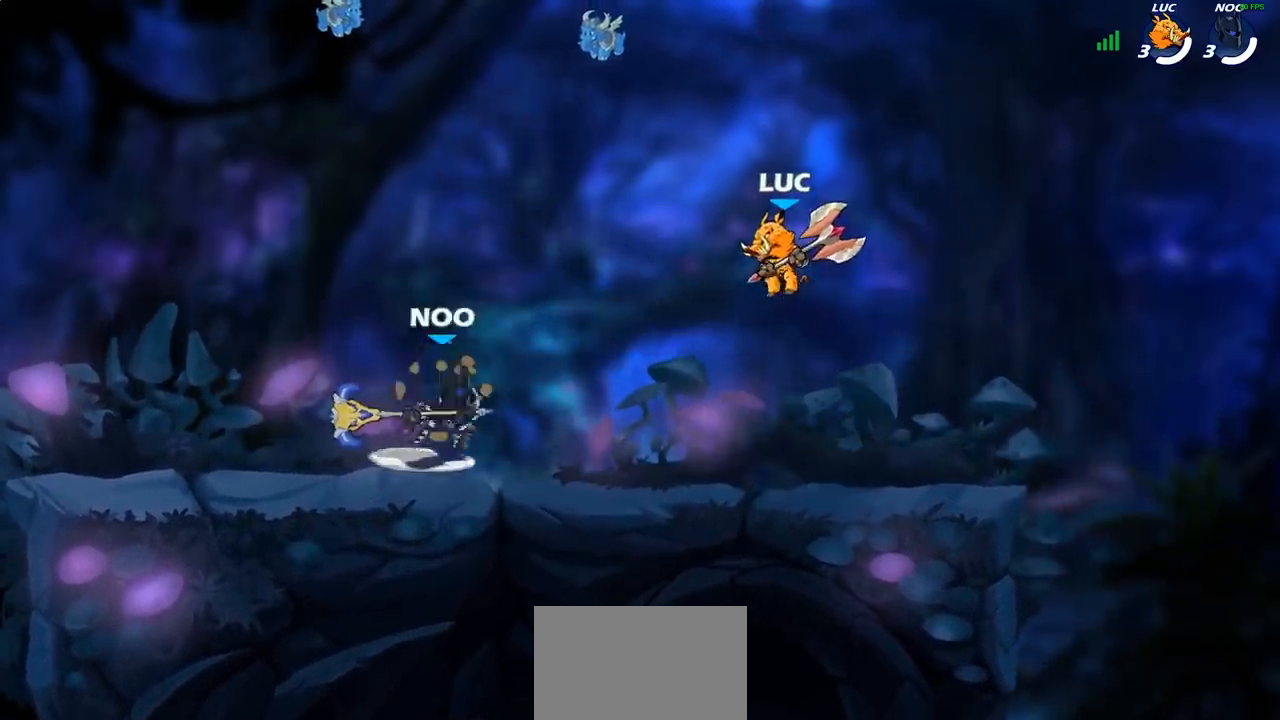
{"buttons": ["R2"], "left_stick": "center", "right_stick": "center", "events": [[433, "R2", "down"]]}
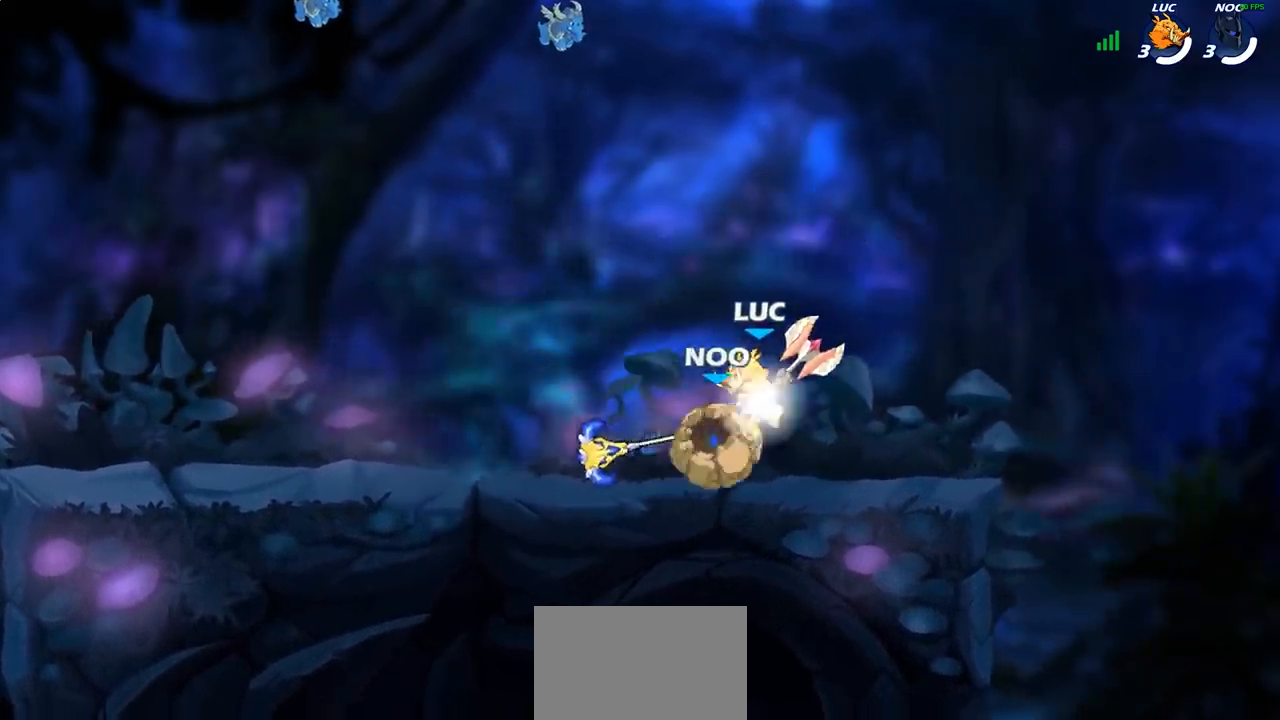
{"buttons": [], "left_stick": "center", "right_stick": "center", "events": [[317, "R2", "up"], [383, "left_stick", "right"], [433, "SQUARE", "down"], [450, "left_stick", "center"], [483, "SQUARE", "up"]]}
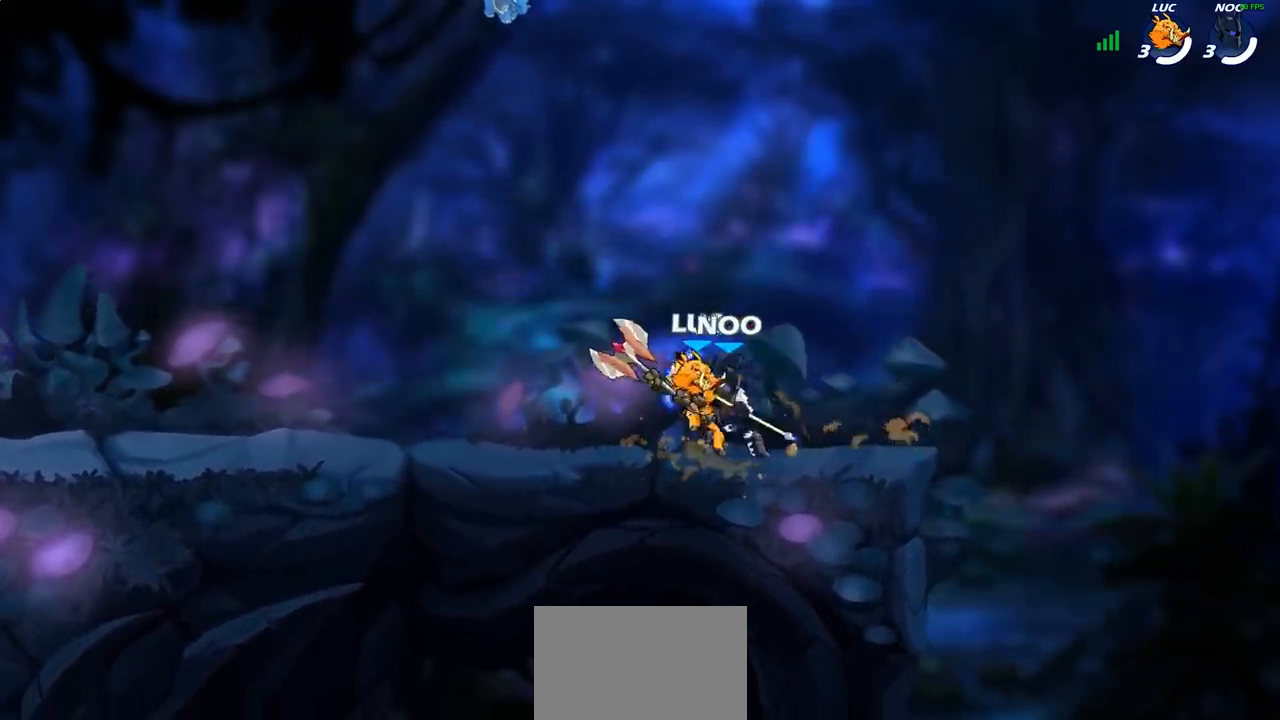
{"buttons": [], "left_stick": "center", "right_stick": "center", "events": []}
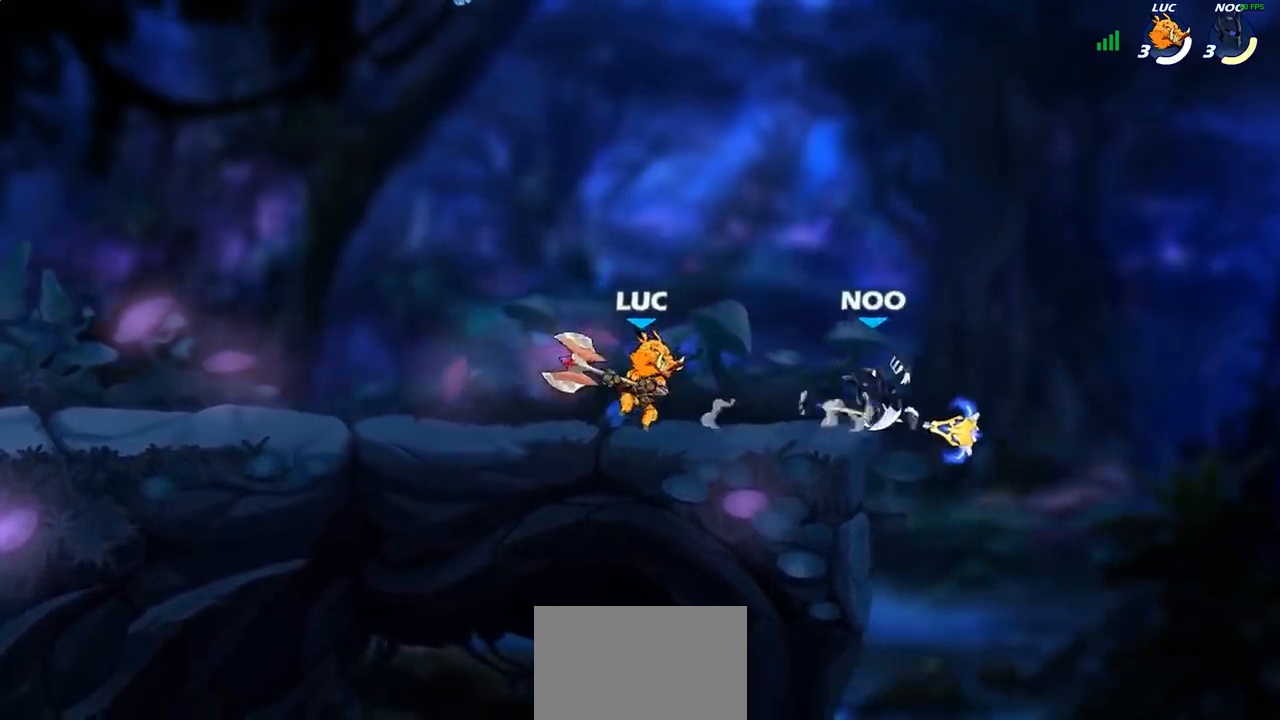
{"buttons": [], "left_stick": "center", "right_stick": "center", "events": [[150, "left_stick", "right"], [200, "SQUARE", "down"], [250, "left_stick", "center"], [317, "SQUARE", "up"]]}
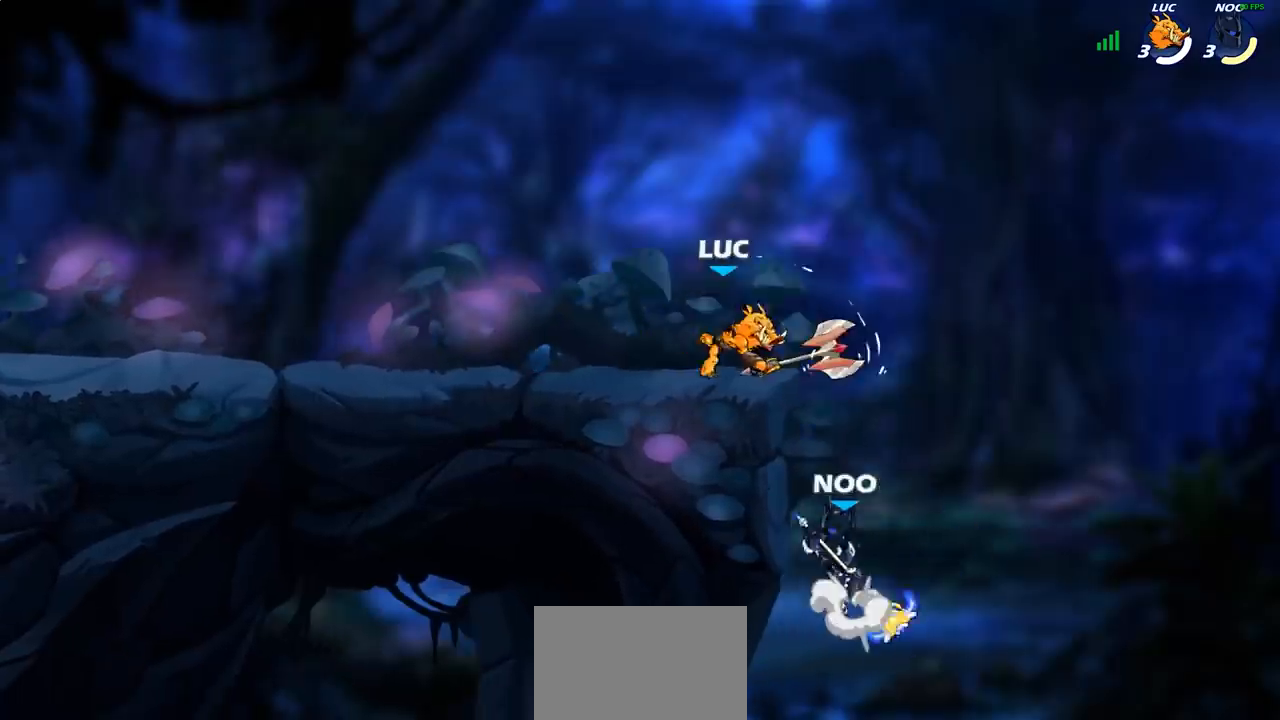
{"buttons": ["R2"], "left_stick": "left", "right_stick": "center", "events": [[150, "left_stick", "left"], [283, "CROSS", "down"], [400, "CROSS", "up"], [400, "R2", "down"]]}
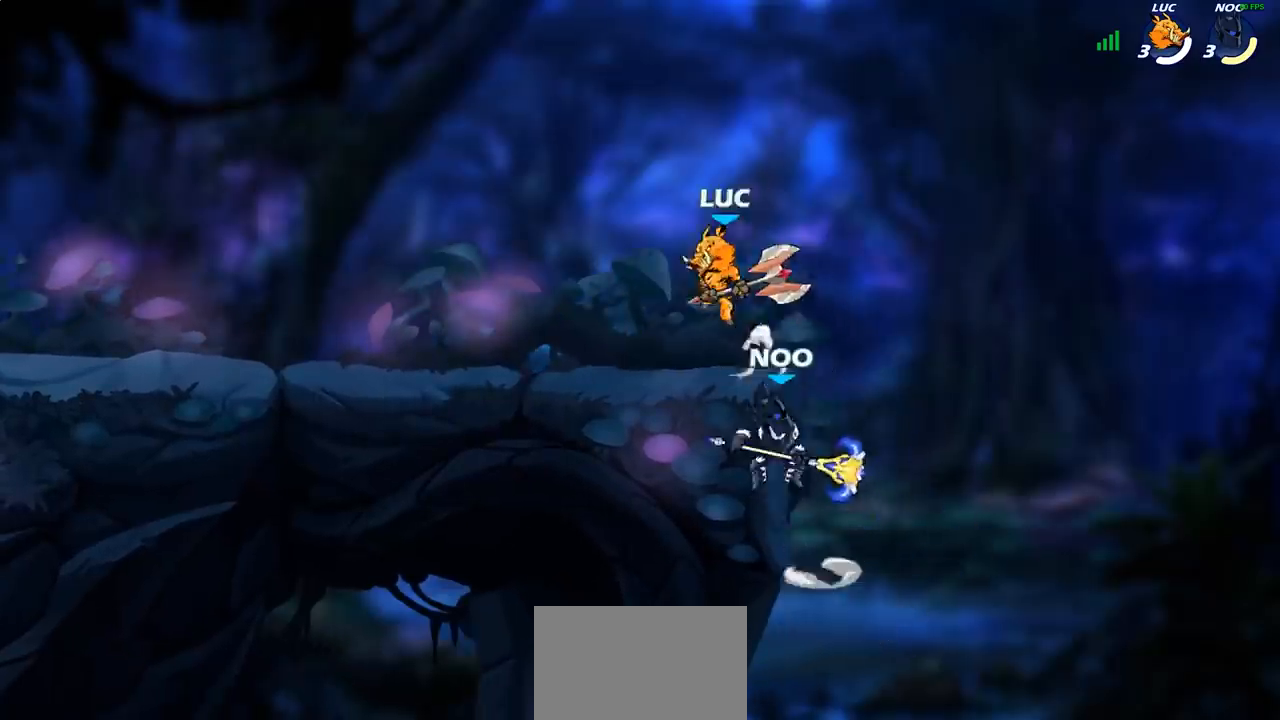
{"buttons": ["SQUARE"], "left_stick": "down", "right_stick": "center", "events": [[117, "R2", "up"], [167, "left_stick", "down"], [250, "left_stick", "right"], [400, "left_stick", "down"], [433, "SQUARE", "down"]]}
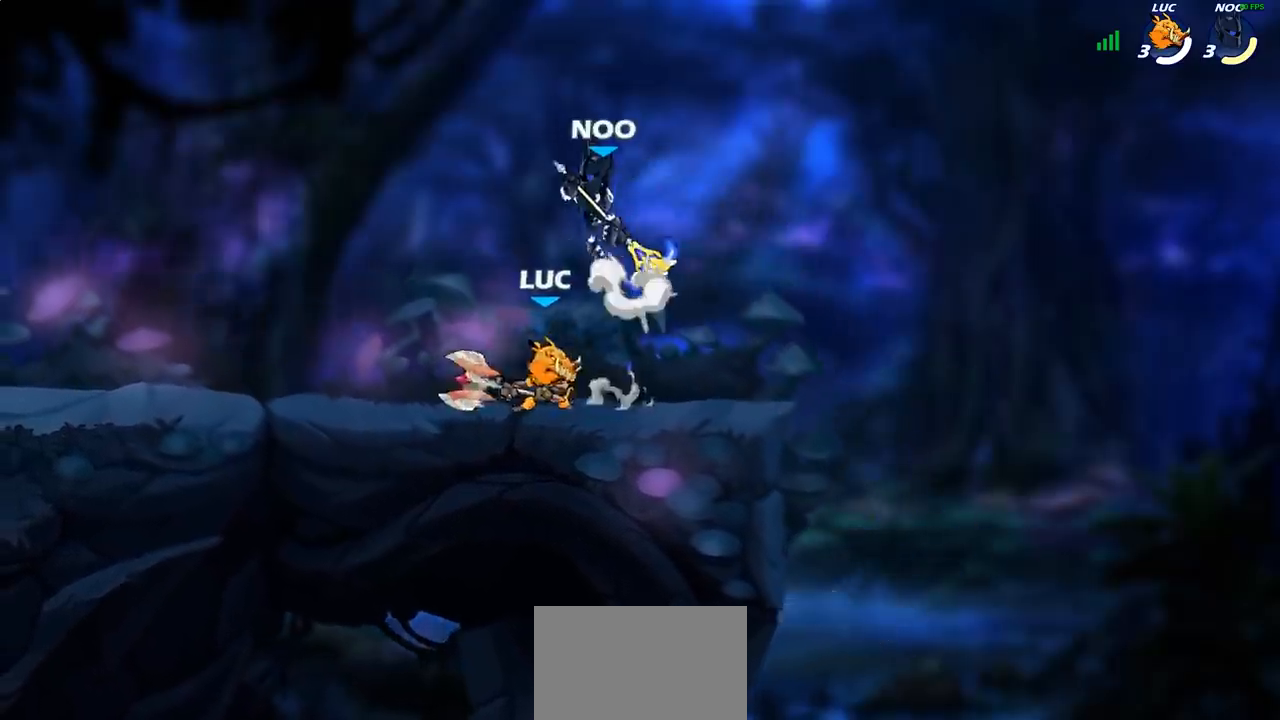
{"buttons": [], "left_stick": "right", "right_stick": "center", "events": [[17, "SQUARE", "up"], [50, "left_stick", "center"], [450, "left_stick", "right"]]}
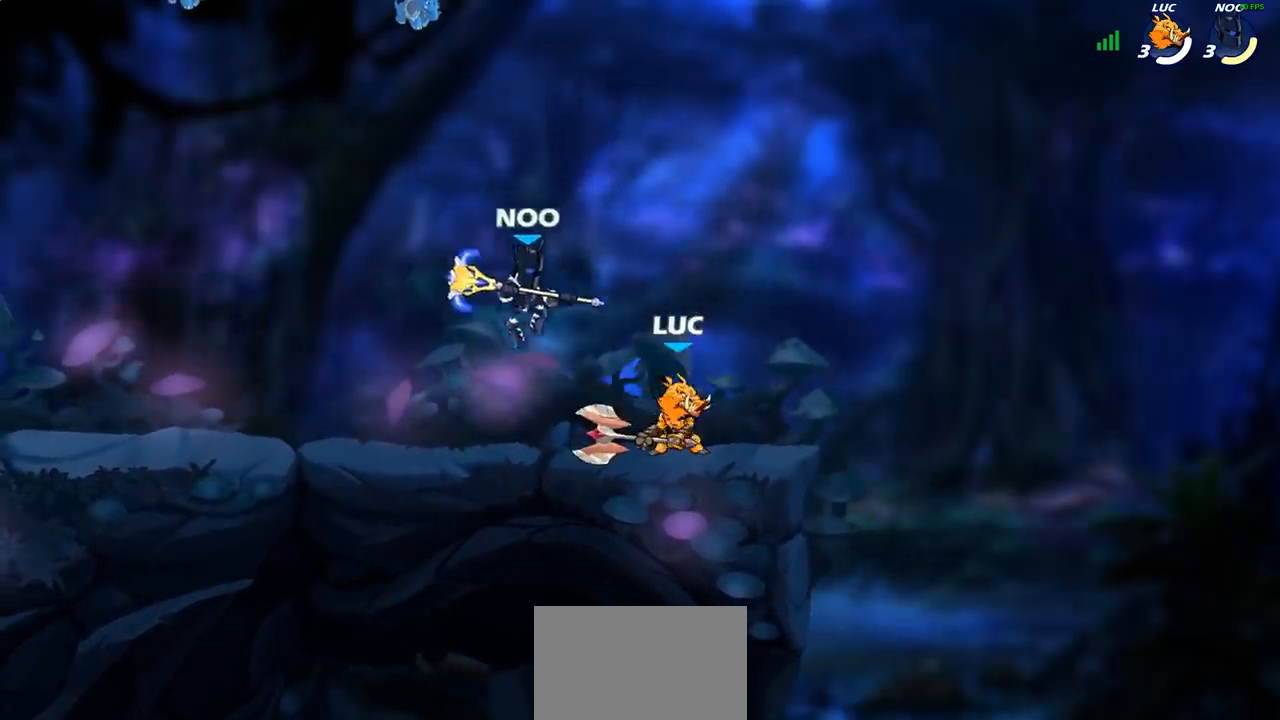
{"buttons": [], "left_stick": "up-right", "right_stick": "center", "events": [[17, "CROSS", "down"], [133, "CROSS", "up"], [167, "left_stick", "up"], [300, "left_stick", "down-left"], [383, "SQUARE", "down"], [433, "left_stick", "down-right"], [467, "SQUARE", "up"], [500, "left_stick", "up-right"]]}
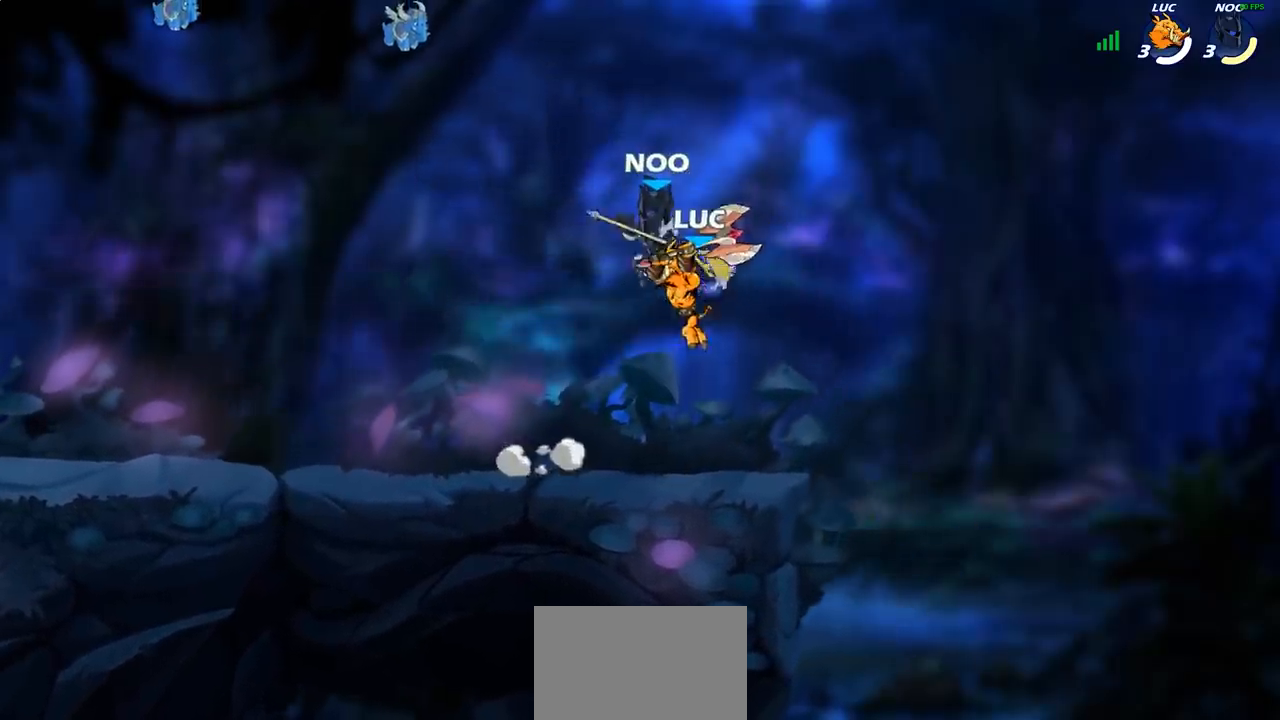
{"buttons": [], "left_stick": "left", "right_stick": "center", "events": [[483, "left_stick", "left"]]}
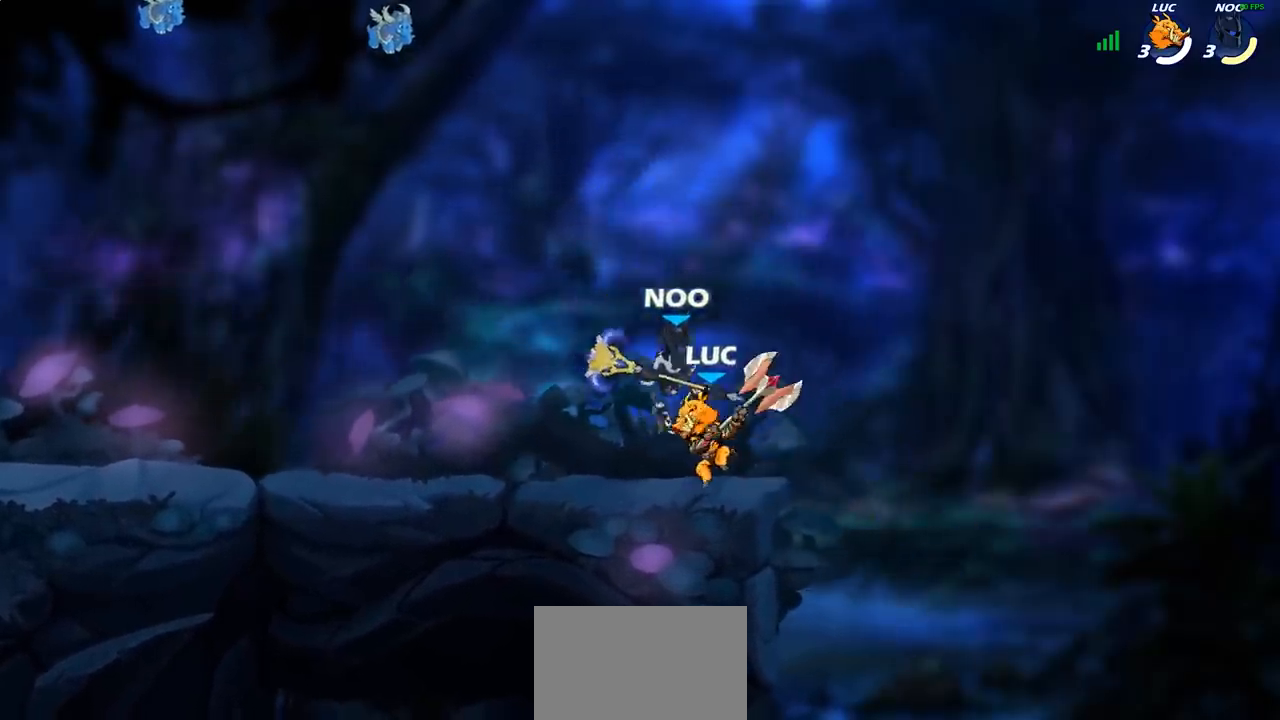
{"buttons": [], "left_stick": "center", "right_stick": "center", "events": [[50, "SQUARE", "down"], [50, "left_stick", "center"], [117, "SQUARE", "up"], [200, "SQUARE", "down"], [317, "SQUARE", "up"]]}
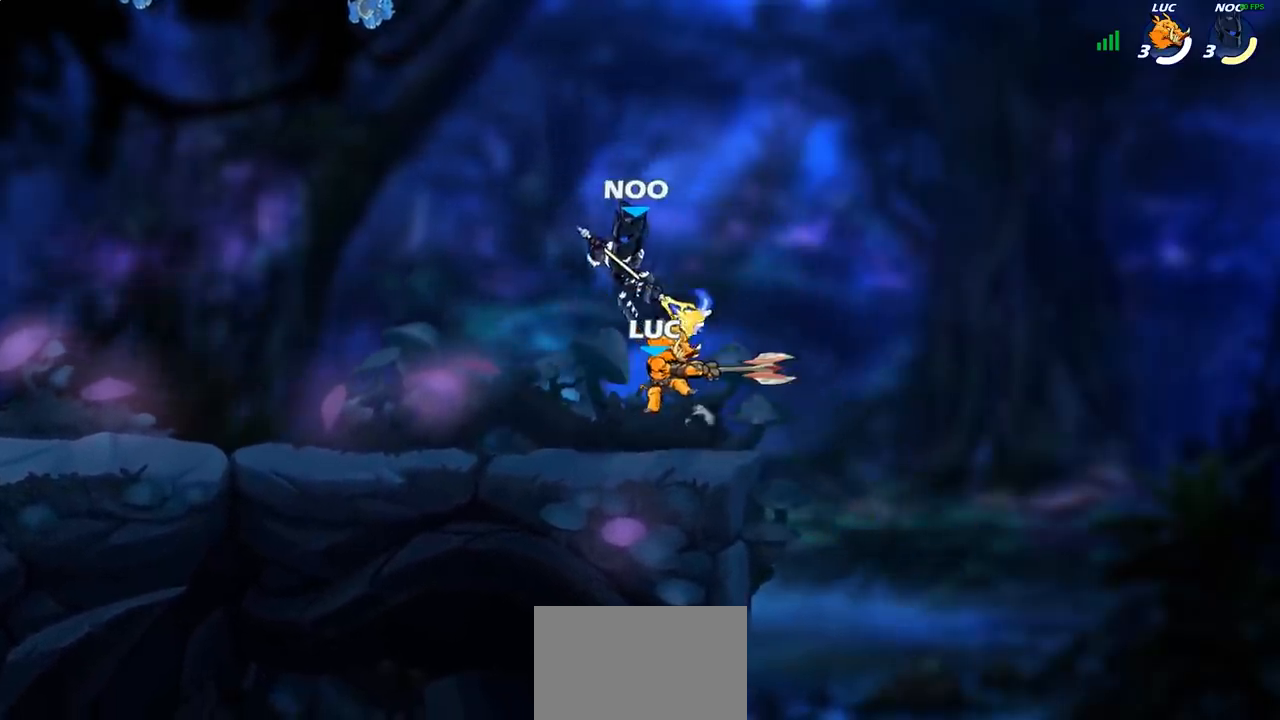
{"buttons": ["R2"], "left_stick": "center", "right_stick": "center", "events": [[350, "R2", "down"]]}
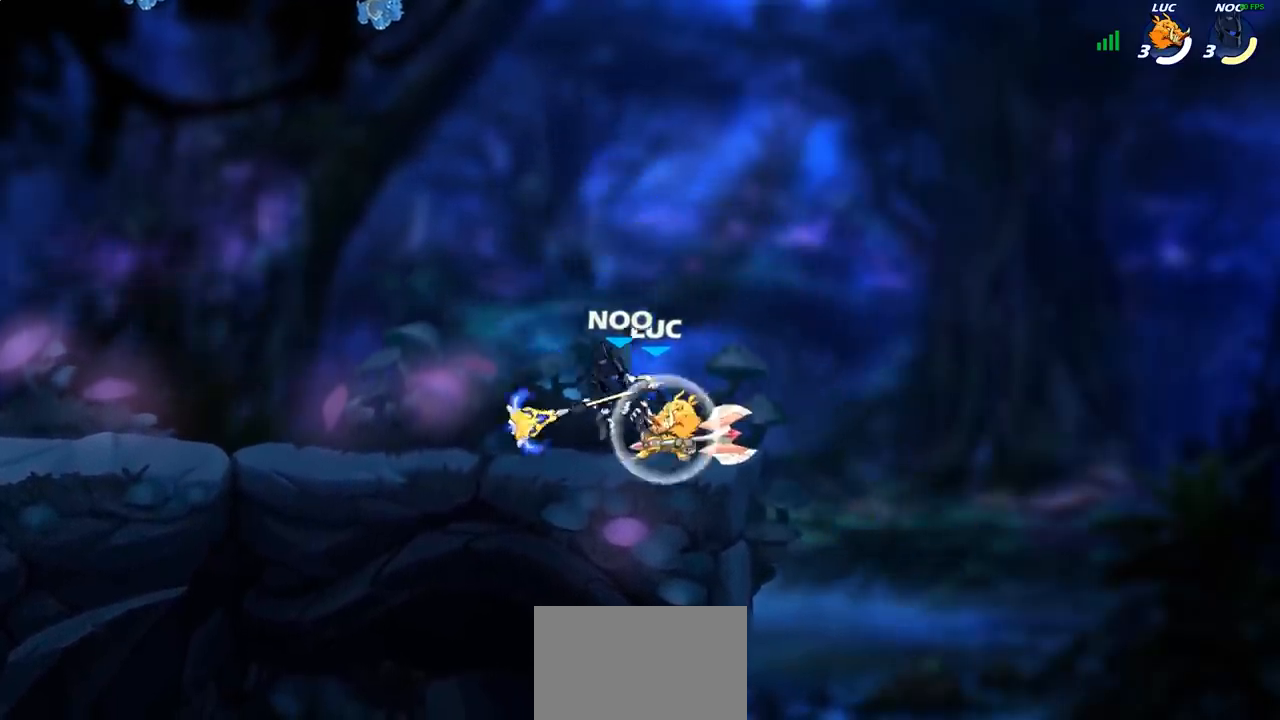
{"buttons": [], "left_stick": "center", "right_stick": "center", "events": [[233, "R2", "up"]]}